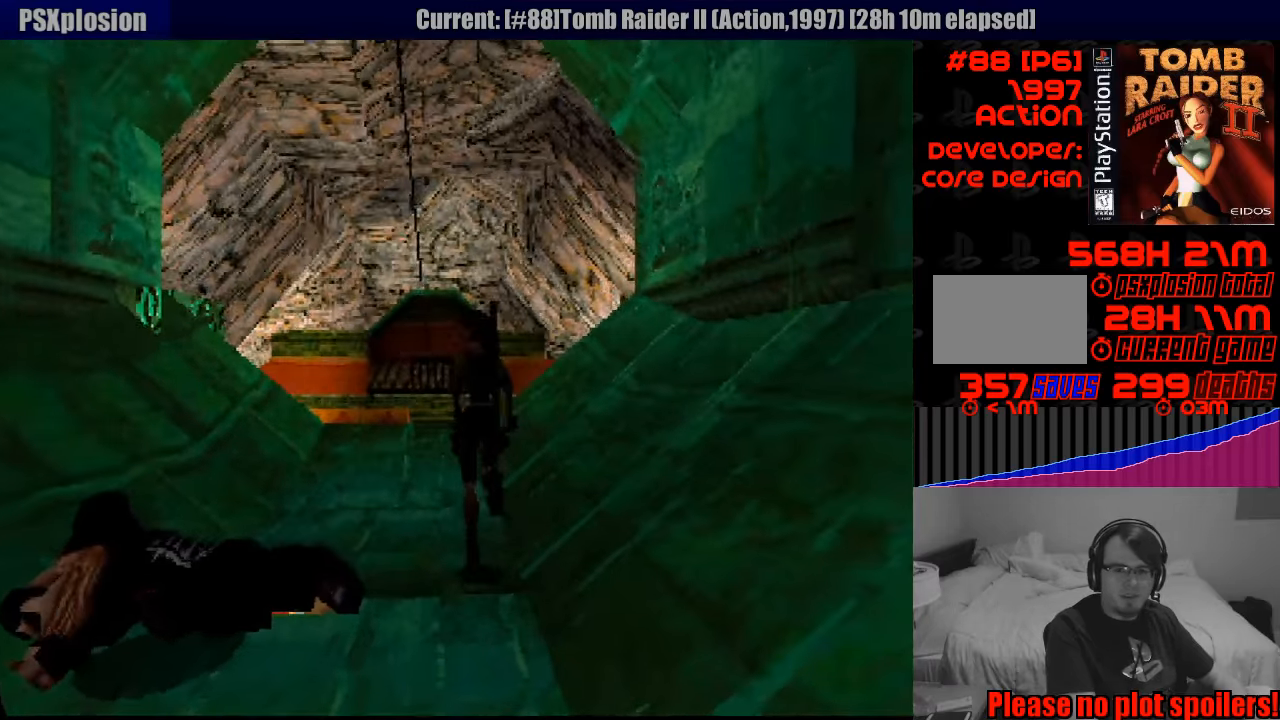
Gameplay with a controller (PlayStation layout); each line is a JSON object with the inputs held at the frame after it. "events" lists button and stick changes between this image and that frame as [ms after this image, input, new state], when the widget could be followed in between. Not read: L3 R3.
{"buttons": ["DPAD_UP"], "events": []}
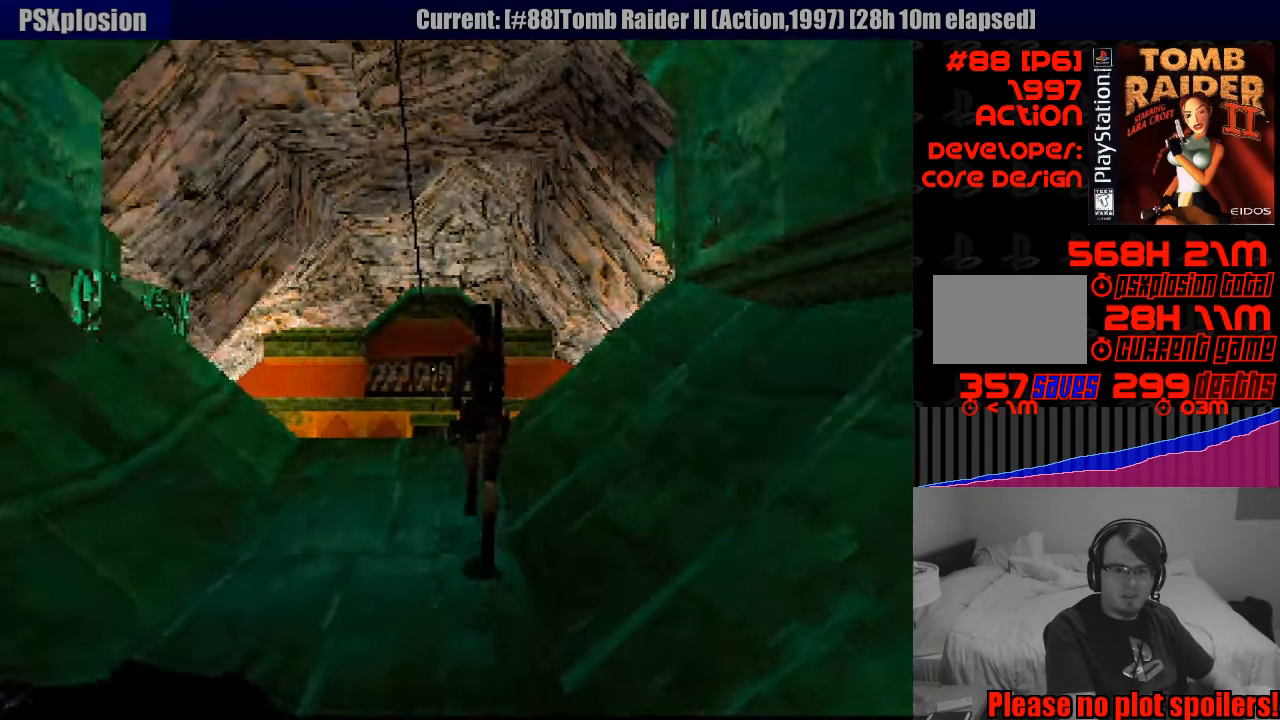
{"buttons": [], "events": [[67, "DPAD_UP", "up"]]}
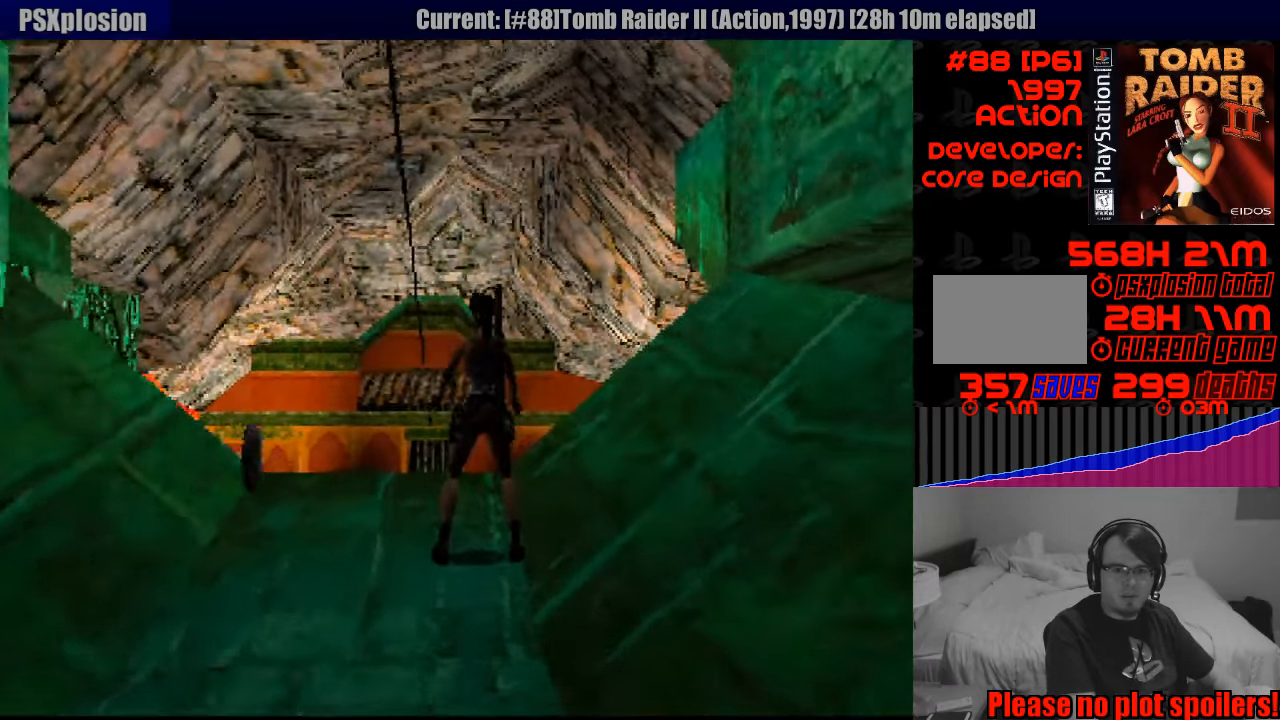
{"buttons": [], "events": [[333, "DPAD_UP", "down"], [450, "DPAD_UP", "up"]]}
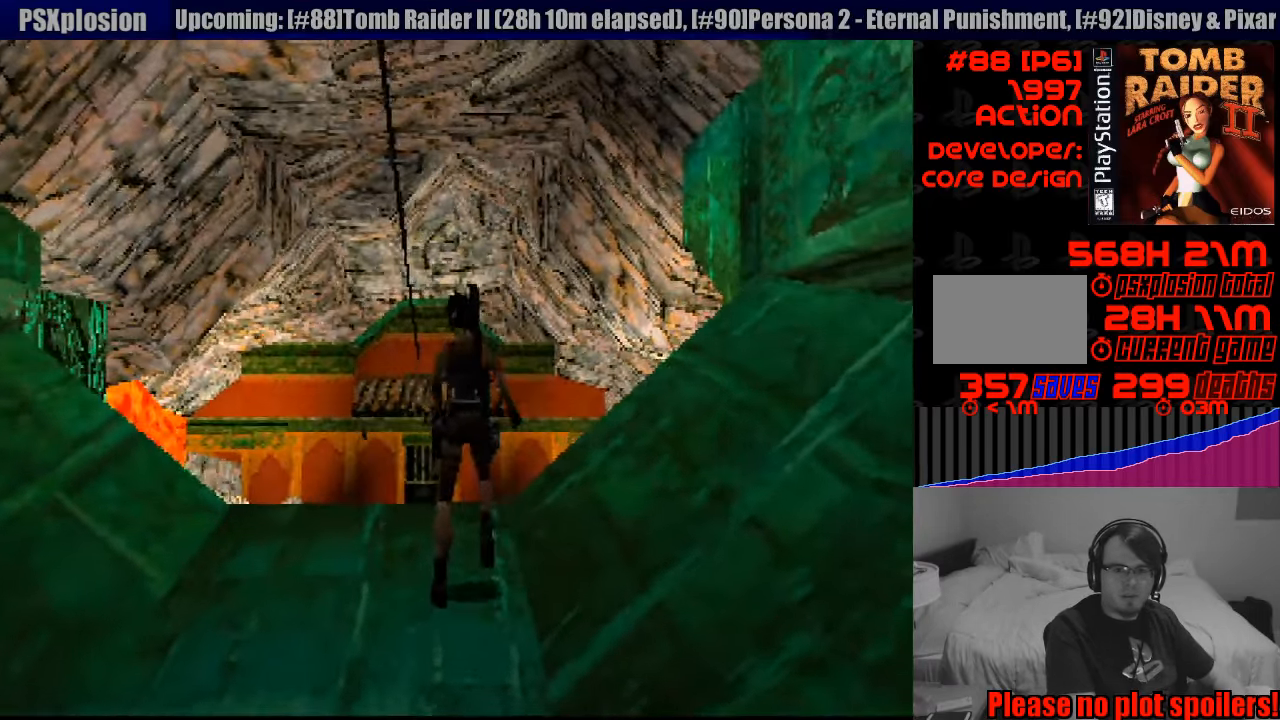
{"buttons": ["L1"], "events": [[433, "L1", "down"], [467, "R2", "down"], [483, "R2", "up"]]}
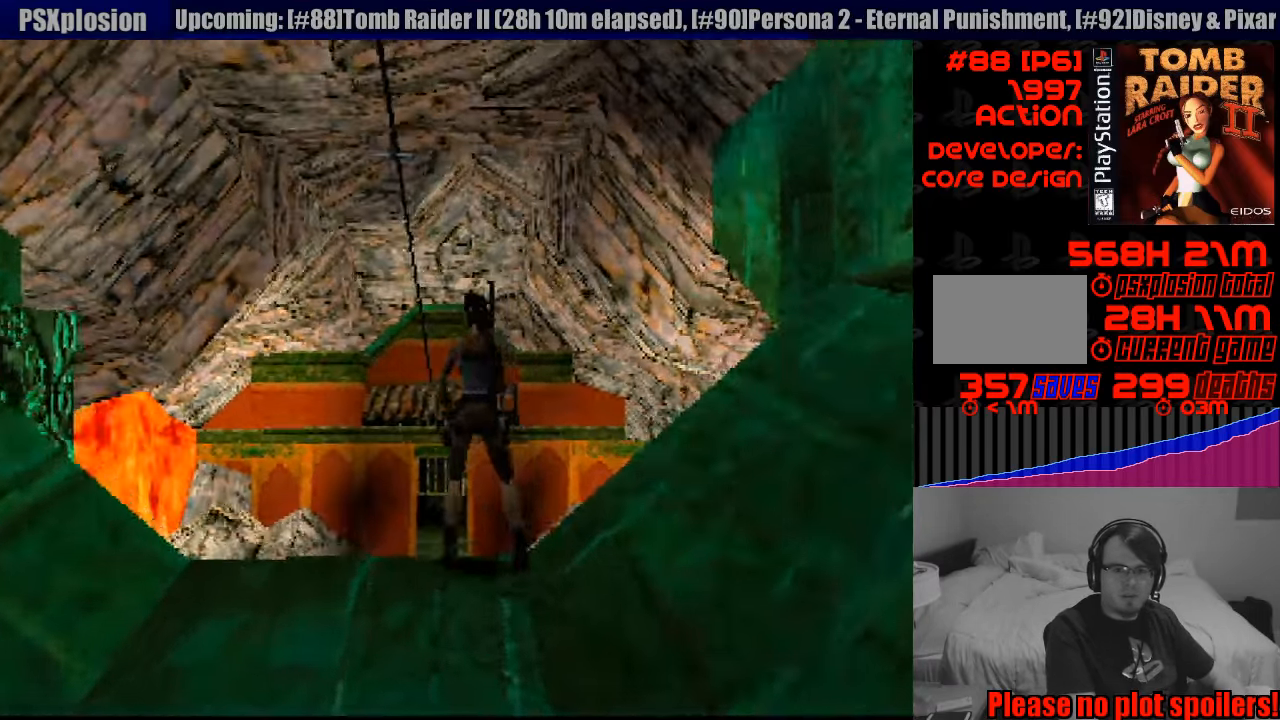
{"buttons": ["L1", "DPAD_UP"], "events": [[217, "DPAD_UP", "down"], [433, "START", "down"], [450, "START", "up"]]}
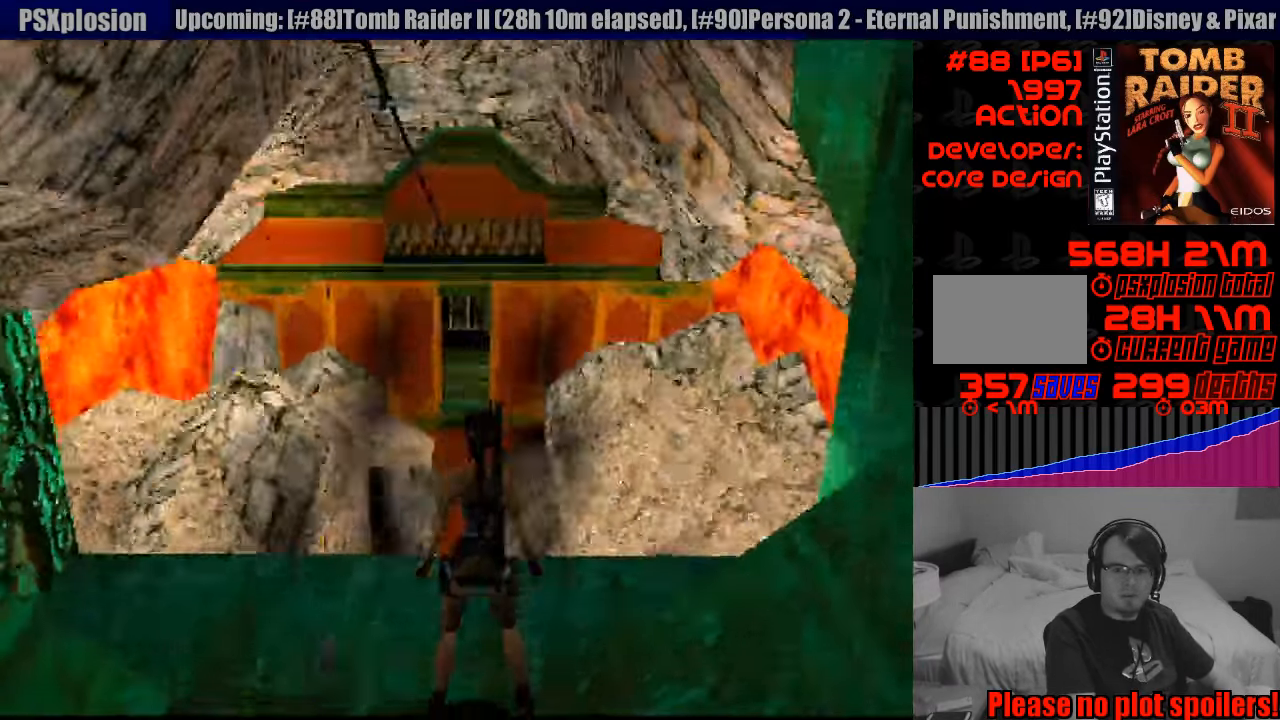
{"buttons": ["L1"], "events": [[167, "DPAD_UP", "up"]]}
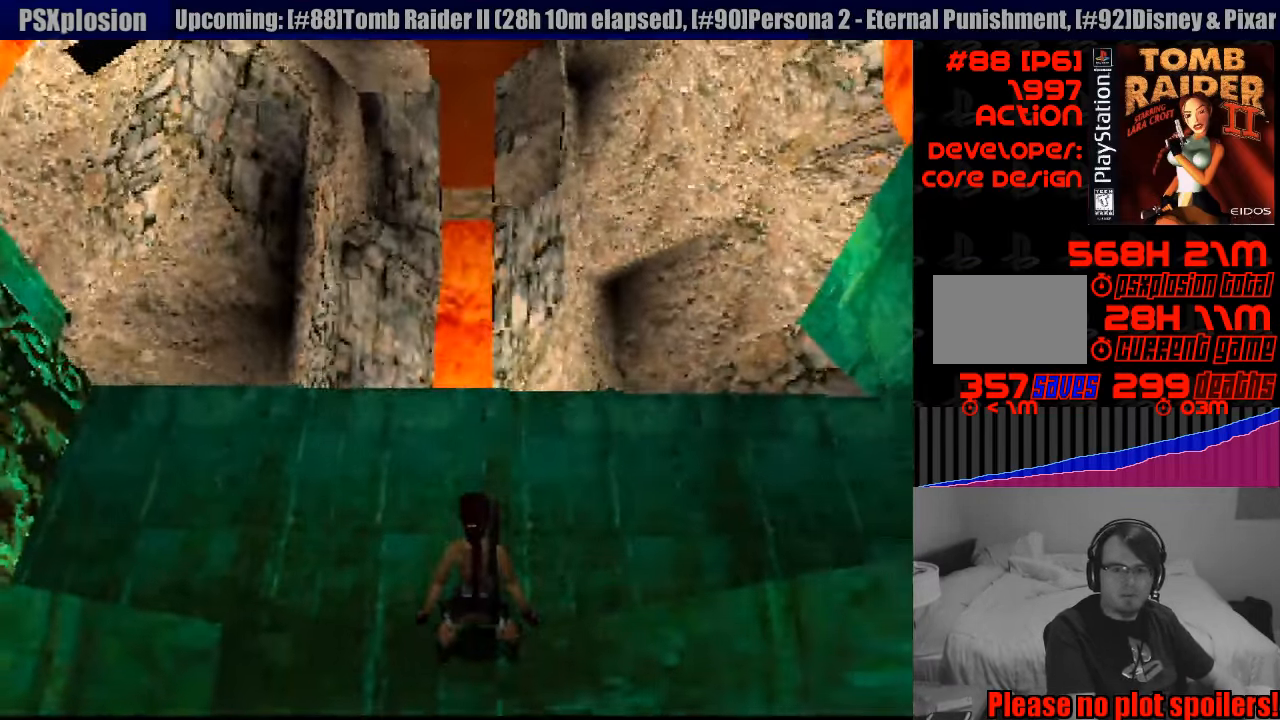
{"buttons": ["L1"], "events": []}
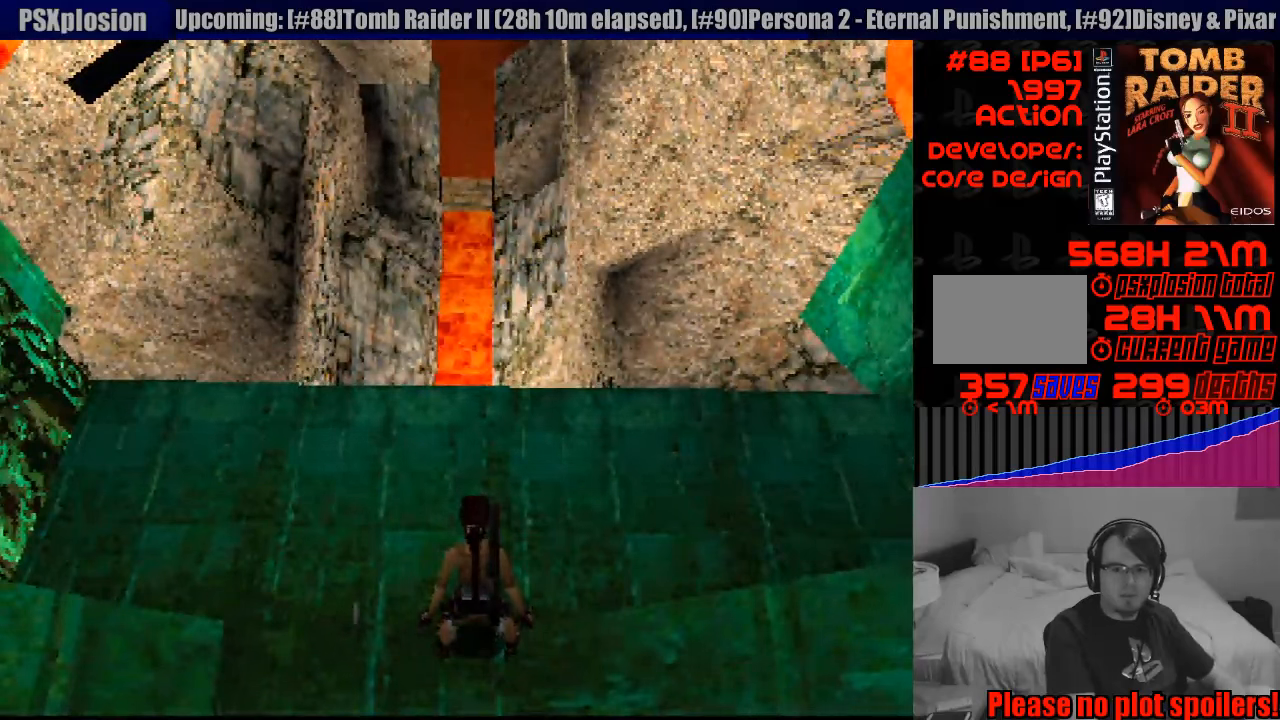
{"buttons": ["L1", "DPAD_DOWN", "DPAD_LEFT"], "events": [[400, "DPAD_DOWN", "down"], [483, "DPAD_DOWN", "up"], [500, "DPAD_DOWN", "down"], [500, "DPAD_LEFT", "down"]]}
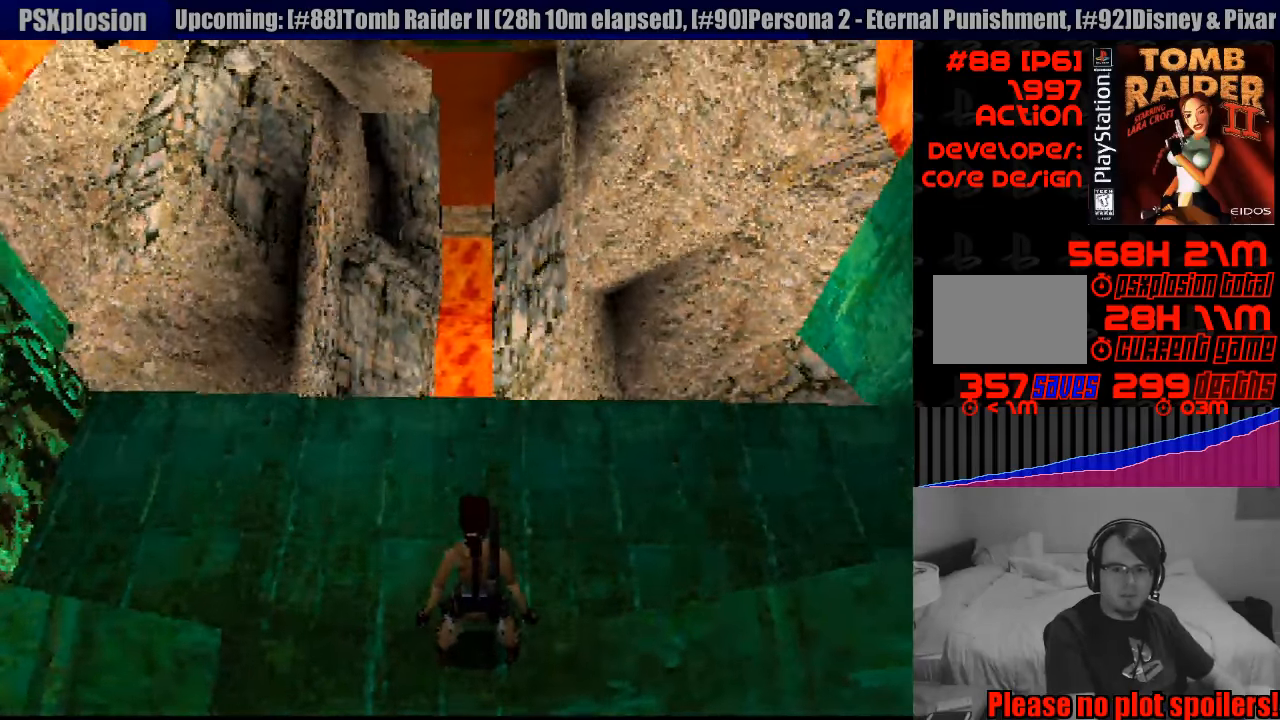
{"buttons": ["L1", "DPAD_UP"], "events": [[33, "DPAD_DOWN", "up"], [183, "DPAD_UP", "down"], [350, "DPAD_LEFT", "up"]]}
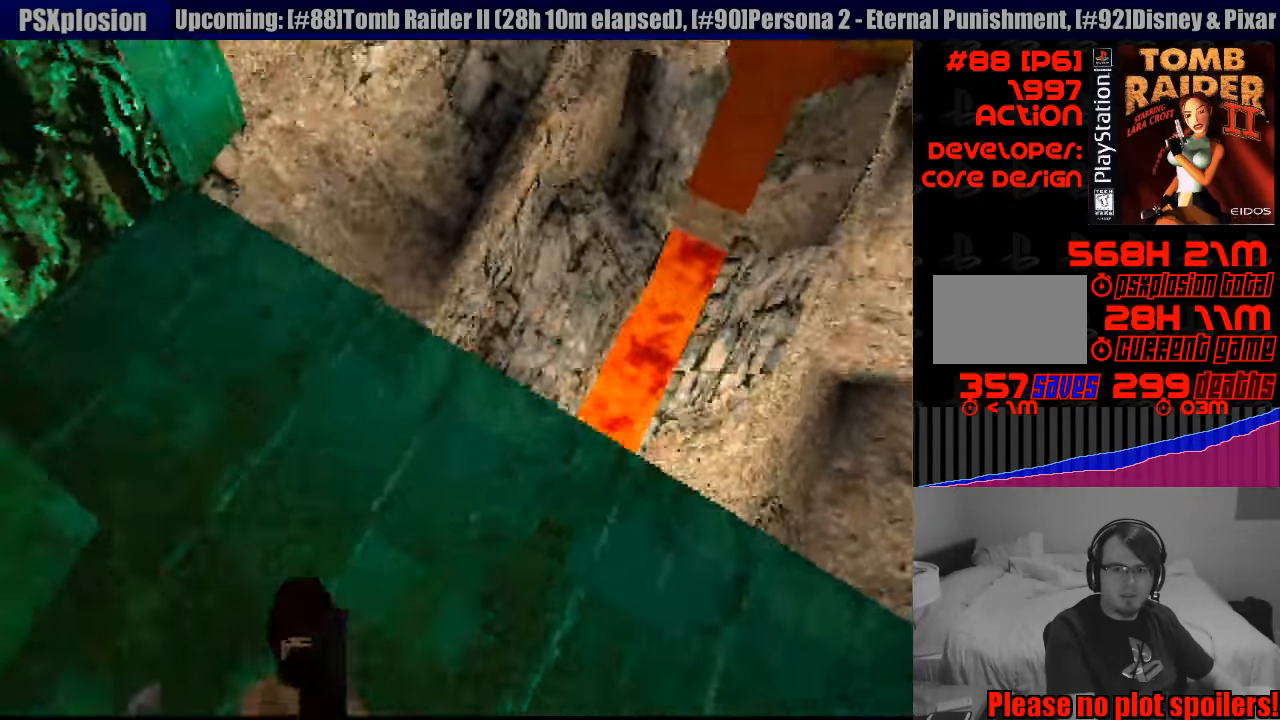
{"buttons": ["L1"], "events": [[267, "DPAD_UP", "up"]]}
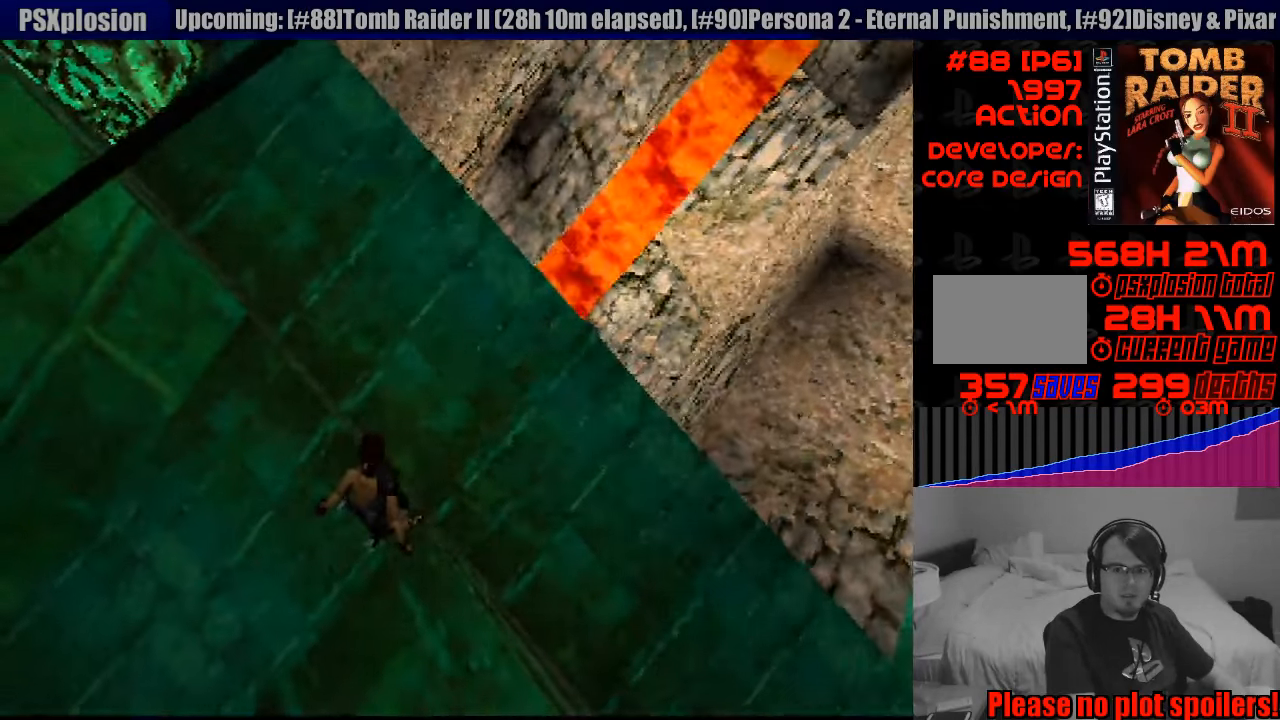
{"buttons": ["L1", "DPAD_DOWN", "DPAD_LEFT"], "events": [[67, "DPAD_DOWN", "down"], [67, "DPAD_LEFT", "down"], [233, "R2", "down"], [250, "R2", "up"]]}
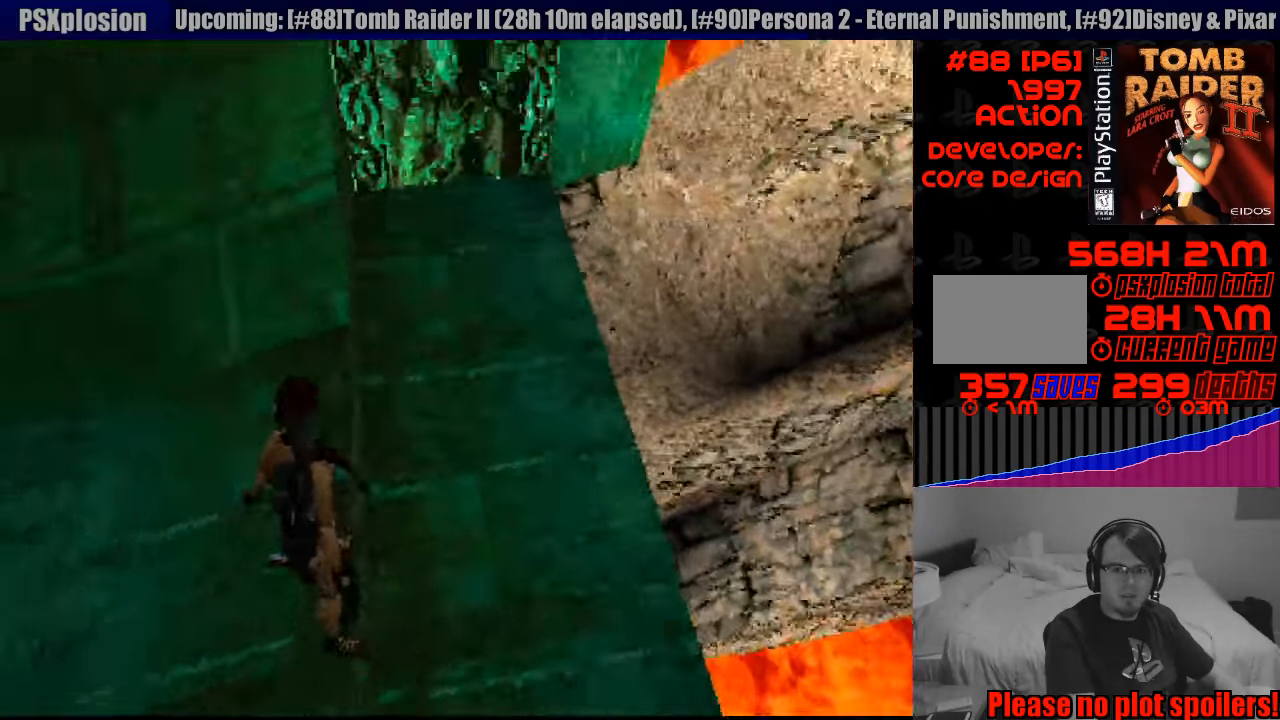
{"buttons": ["L1", "DPAD_DOWN"], "events": [[33, "DPAD_LEFT", "up"]]}
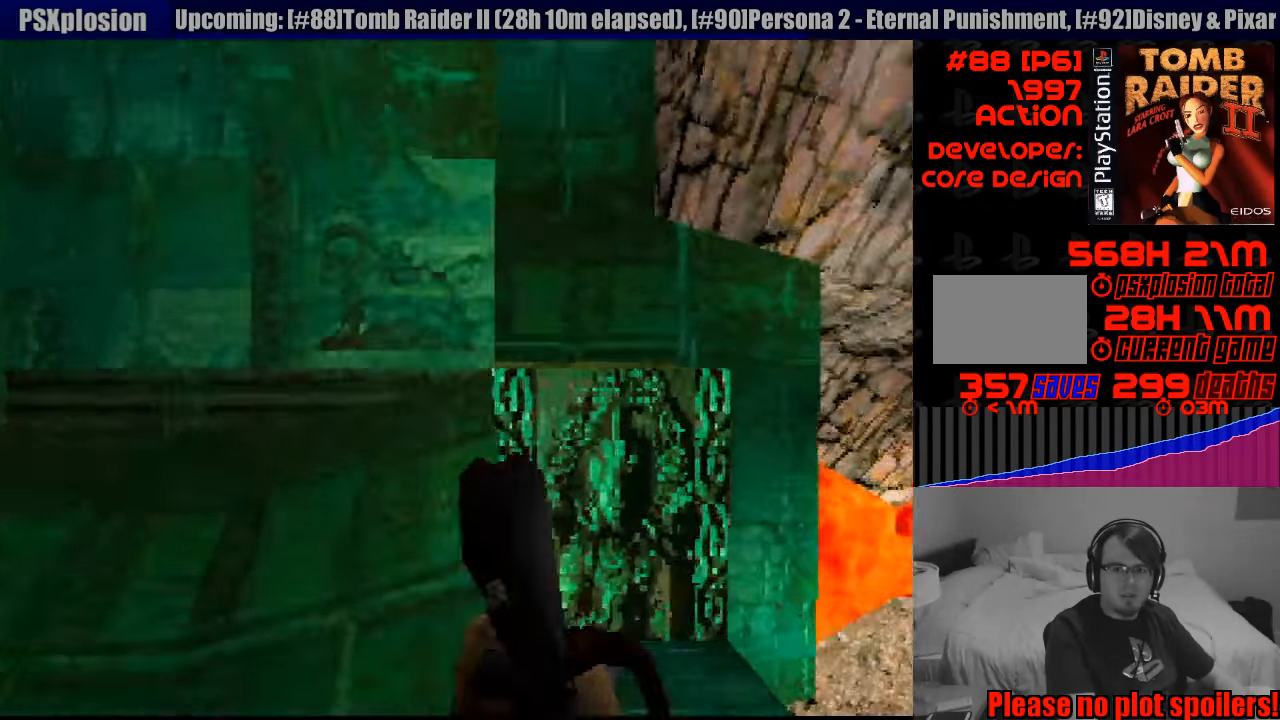
{"buttons": ["L1", "DPAD_RIGHT"], "events": [[67, "DPAD_DOWN", "up"], [183, "DPAD_RIGHT", "down"], [283, "DPAD_UP", "down"], [367, "DPAD_UP", "up"]]}
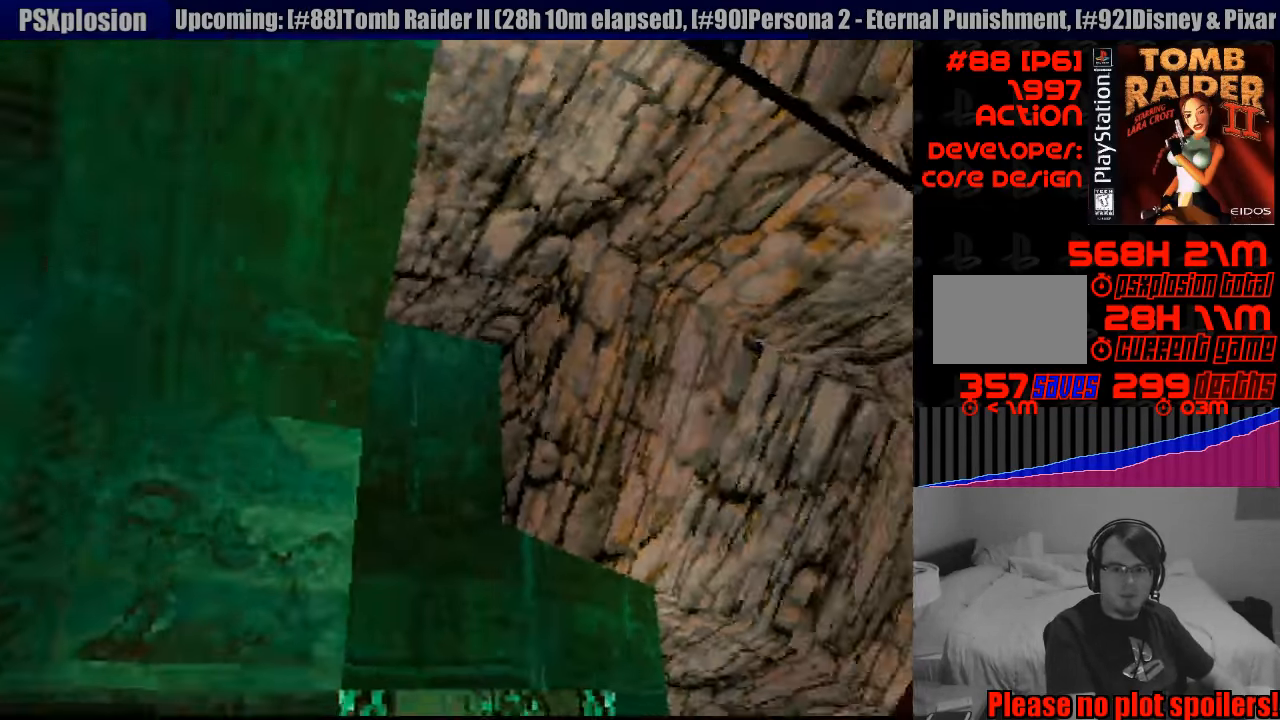
{"buttons": ["L1"], "events": [[233, "DPAD_RIGHT", "up"], [333, "R2", "down"], [350, "R2", "up"]]}
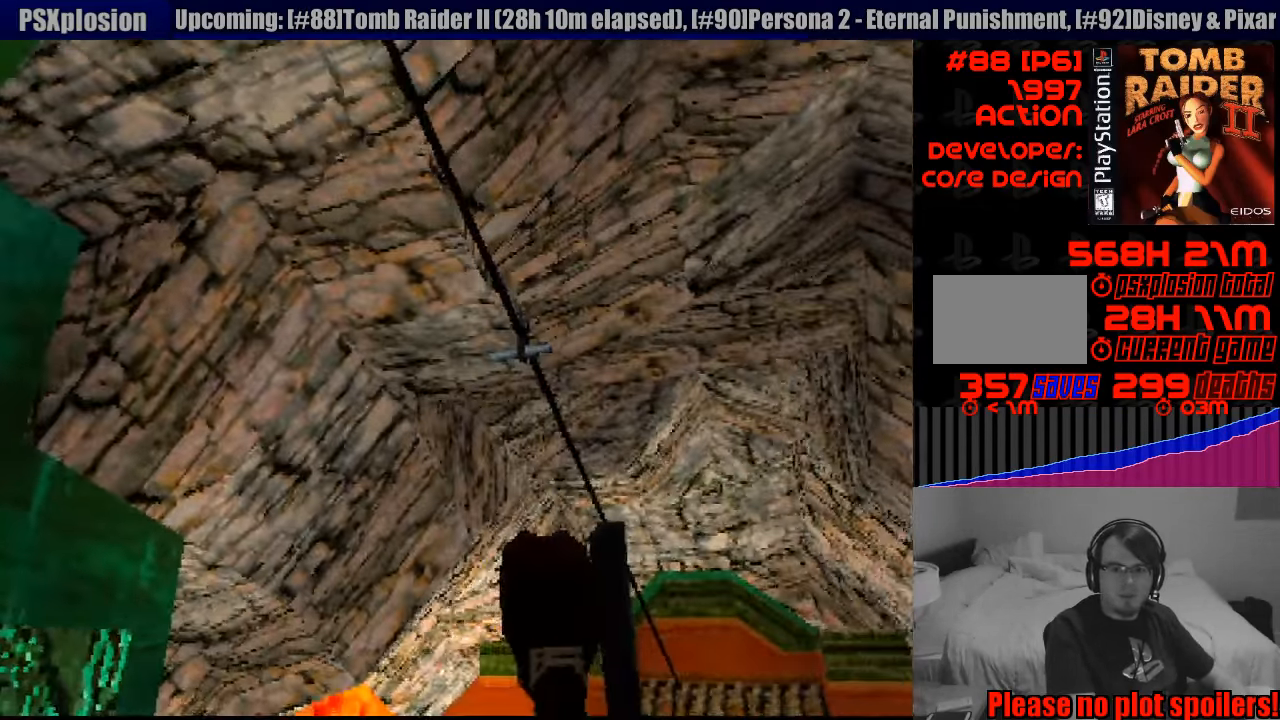
{"buttons": [], "events": [[167, "L1", "up"]]}
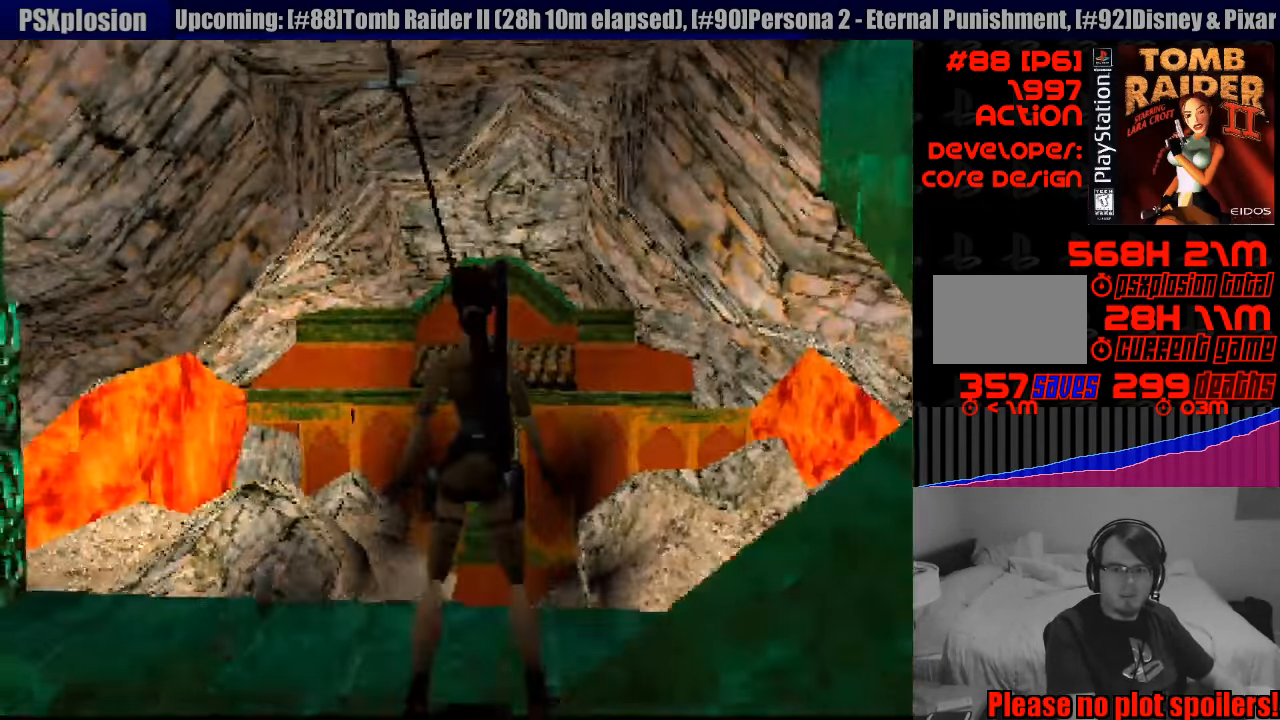
{"buttons": ["R1"], "events": [[350, "R1", "down"]]}
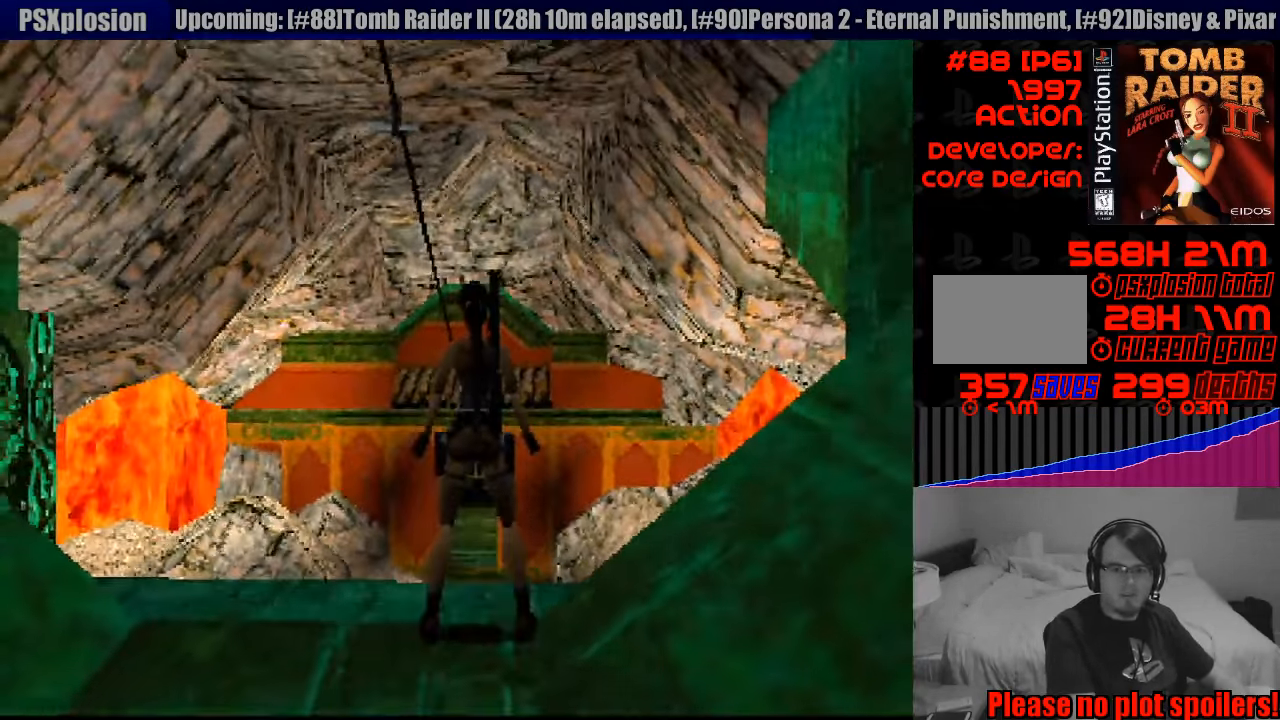
{"buttons": ["R1", "DPAD_UP"], "events": [[50, "DPAD_UP", "down"]]}
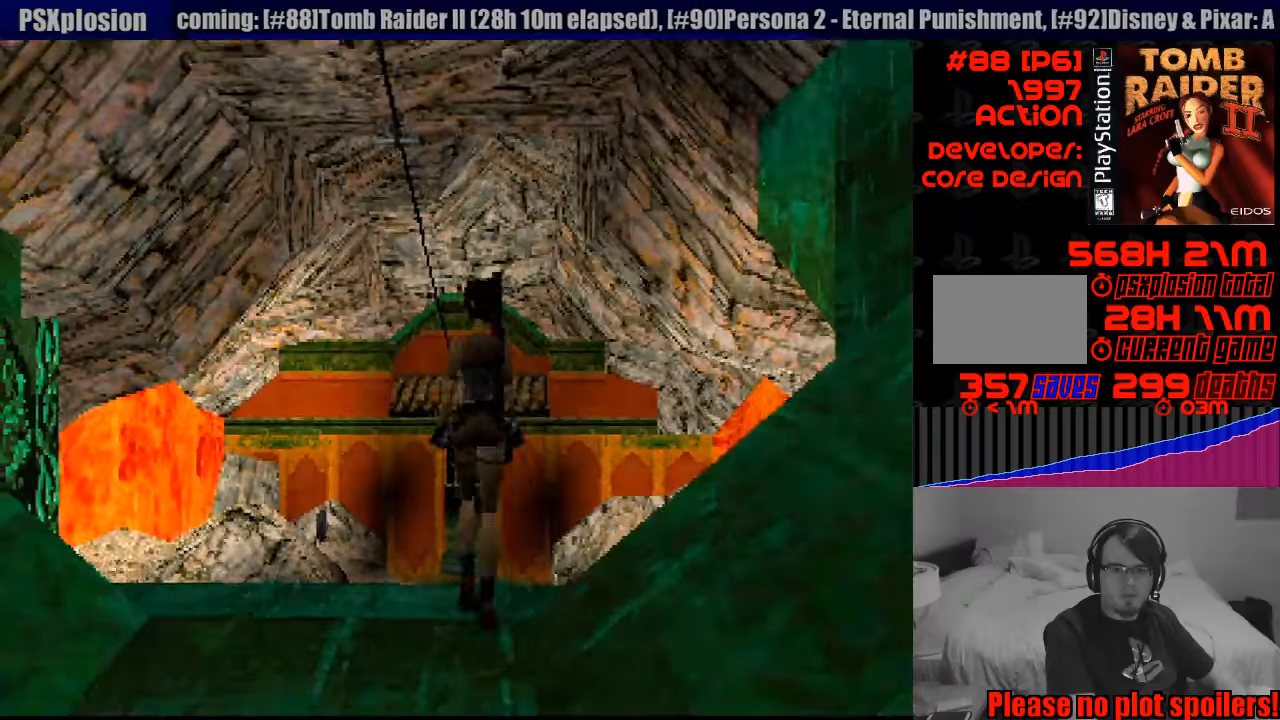
{"buttons": ["R1", "DPAD_UP"], "events": [[400, "DPAD_UP", "up"], [416, "DPAD_UP", "down"]]}
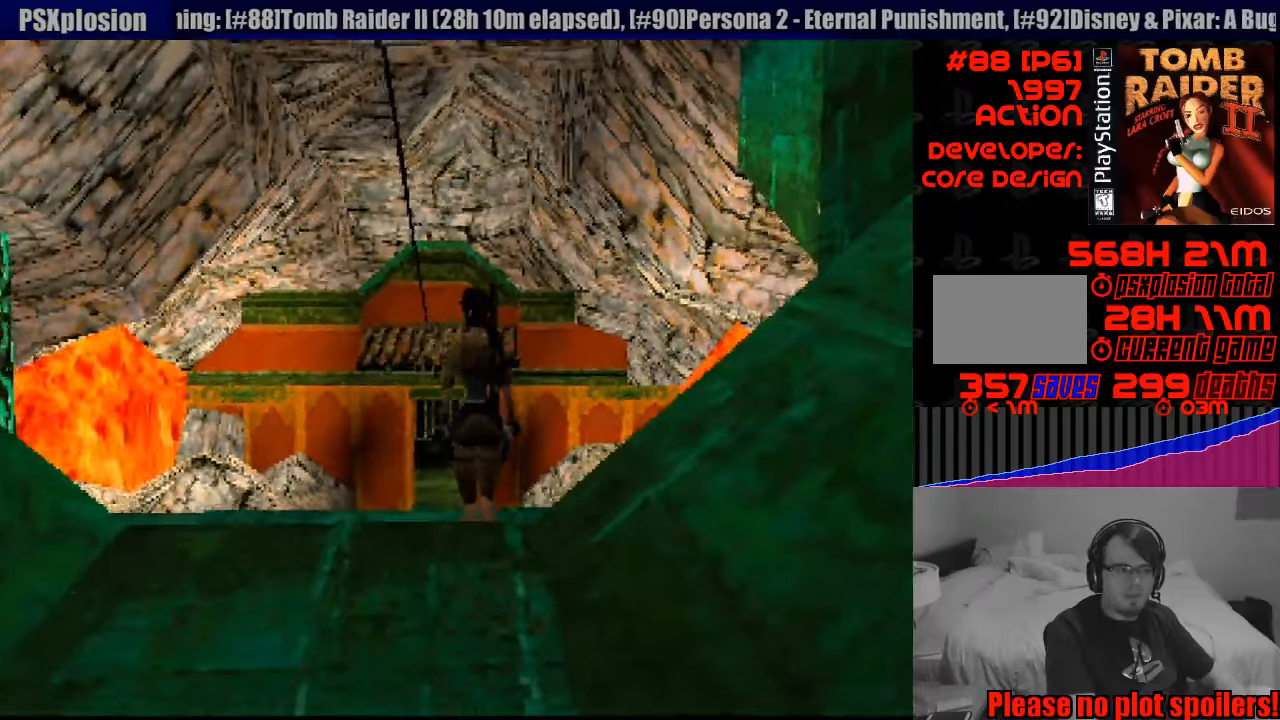
{"buttons": ["R1"], "events": [[416, "DPAD_UP", "up"]]}
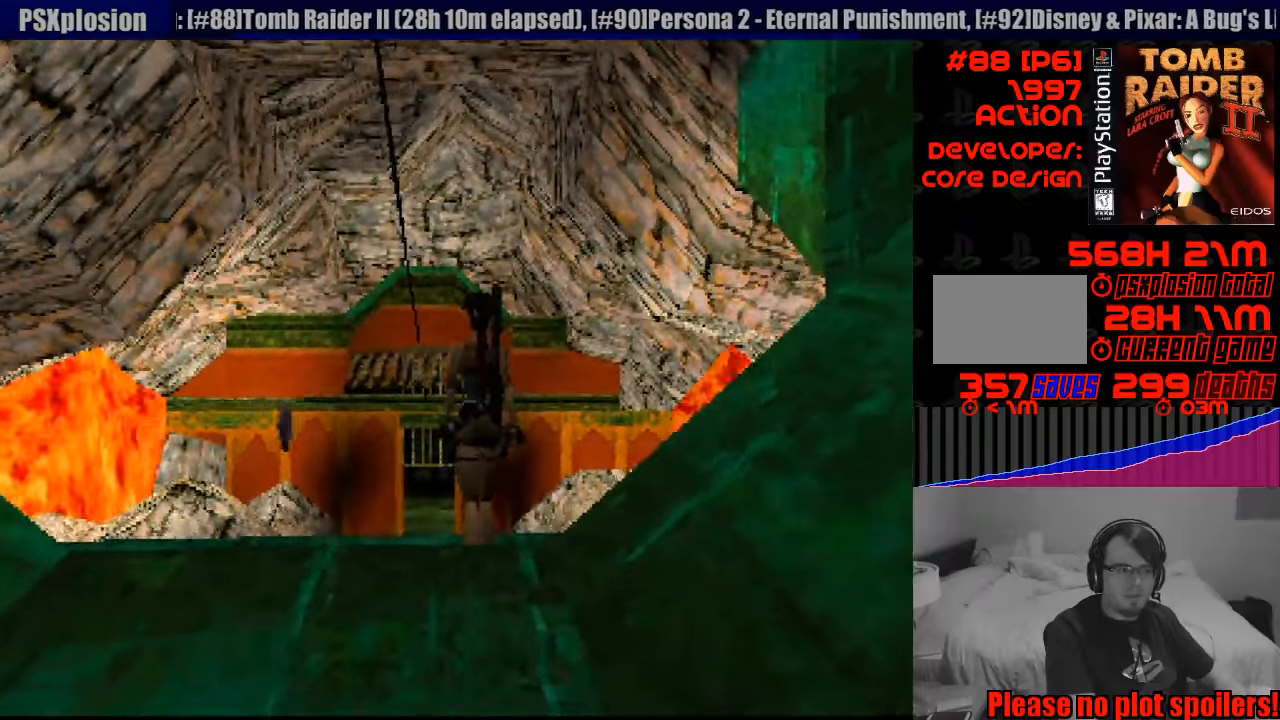
{"buttons": ["L1", "DPAD_UP", "DPAD_RIGHT"], "events": [[16, "R1", "up"], [266, "L1", "down"], [433, "DPAD_UP", "down"], [500, "DPAD_RIGHT", "down"]]}
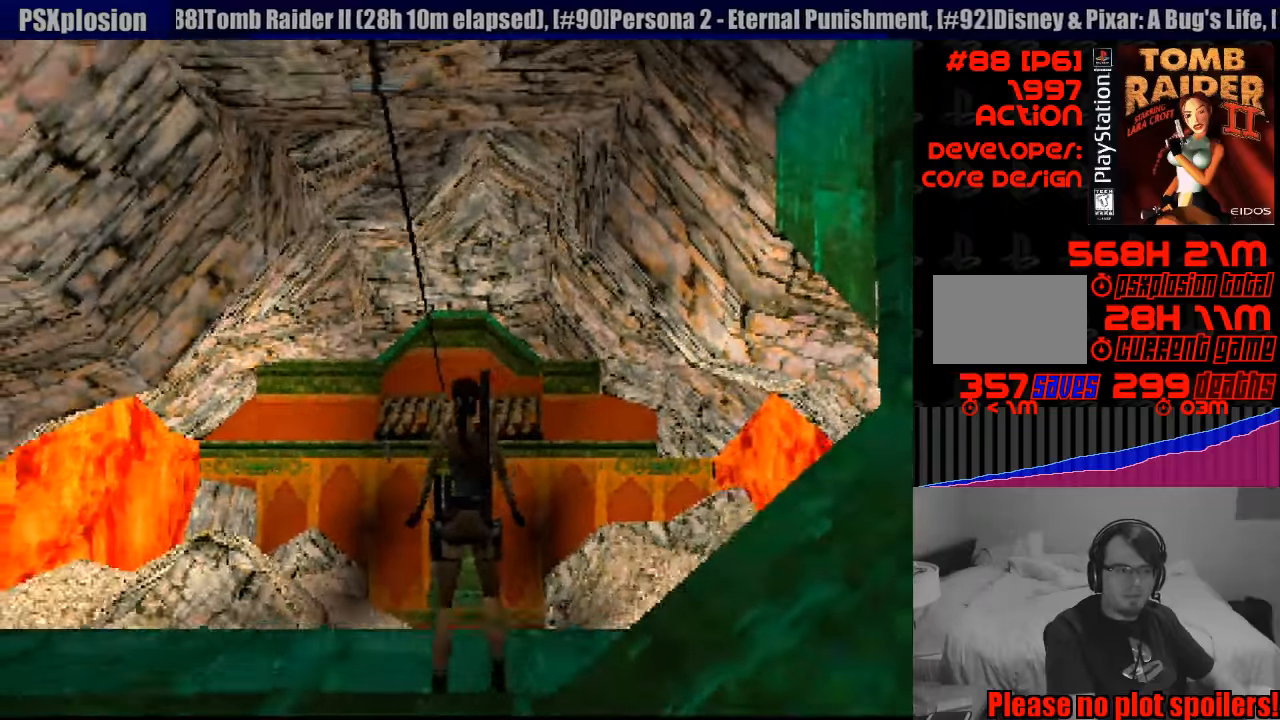
{"buttons": ["L1", "DPAD_UP", "DPAD_RIGHT"], "events": [[133, "R2", "down"], [150, "R2", "up"], [483, "DPAD_RIGHT", "up"], [500, "DPAD_RIGHT", "down"]]}
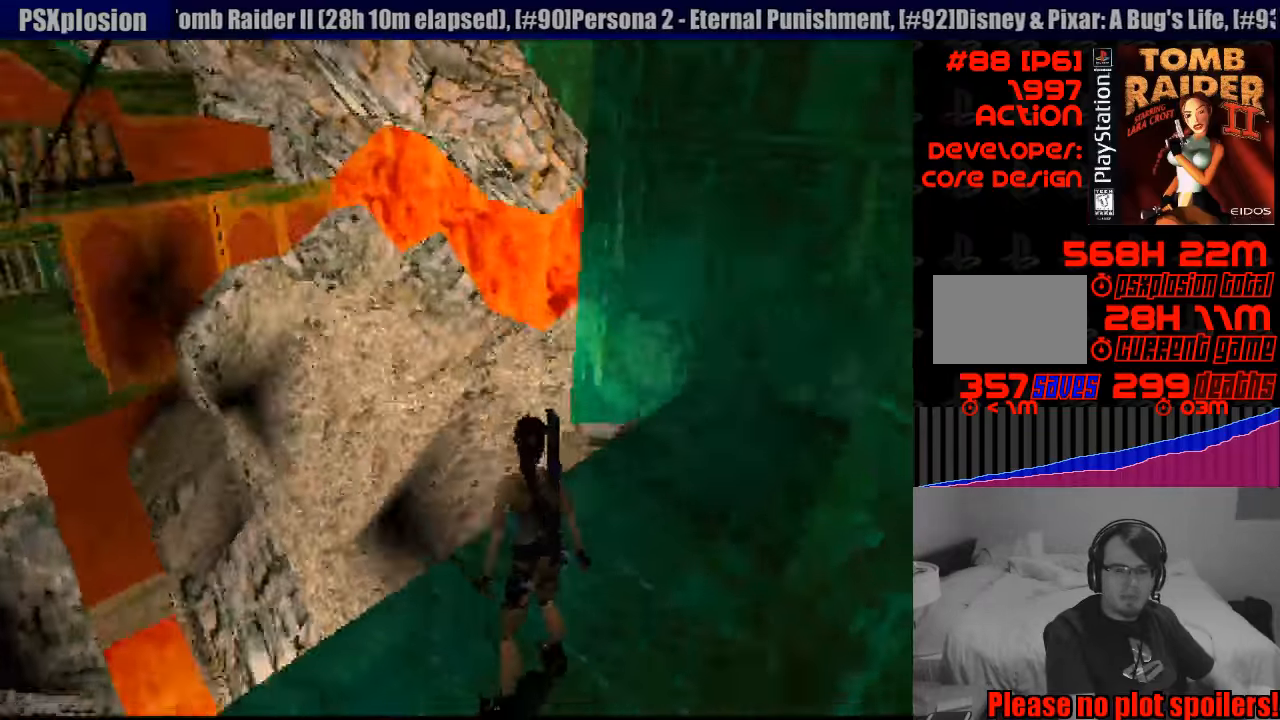
{"buttons": ["L1", "DPAD_LEFT"], "events": [[83, "DPAD_RIGHT", "up"], [200, "DPAD_UP", "up"], [500, "DPAD_LEFT", "down"]]}
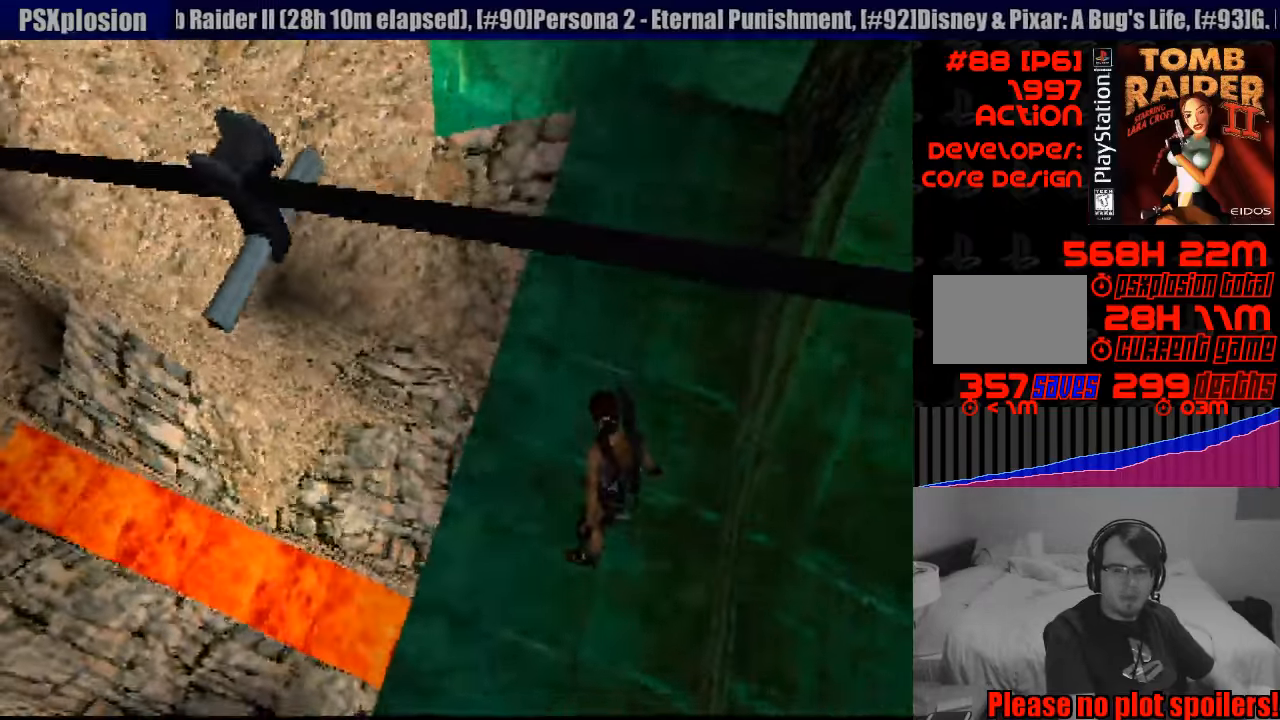
{"buttons": ["L1", "DPAD_LEFT"], "events": []}
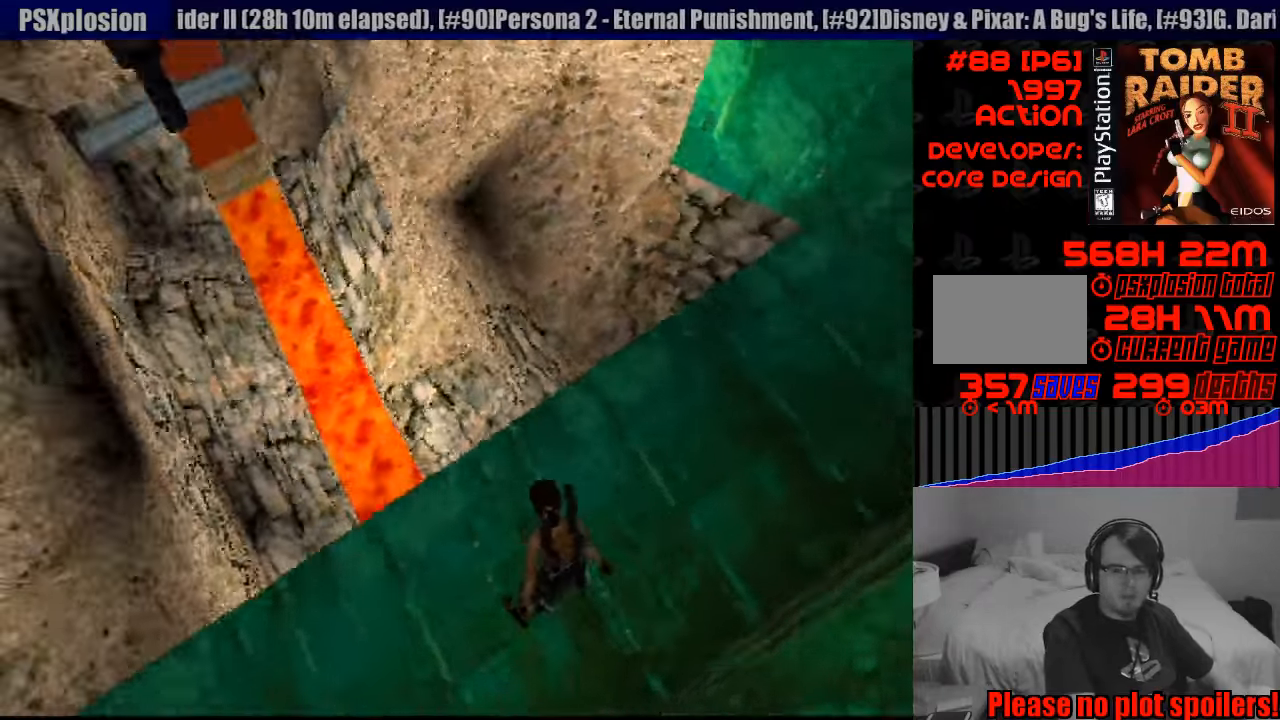
{"buttons": ["L1", "DPAD_LEFT"], "events": [[233, "L1", "up"], [250, "L1", "down"]]}
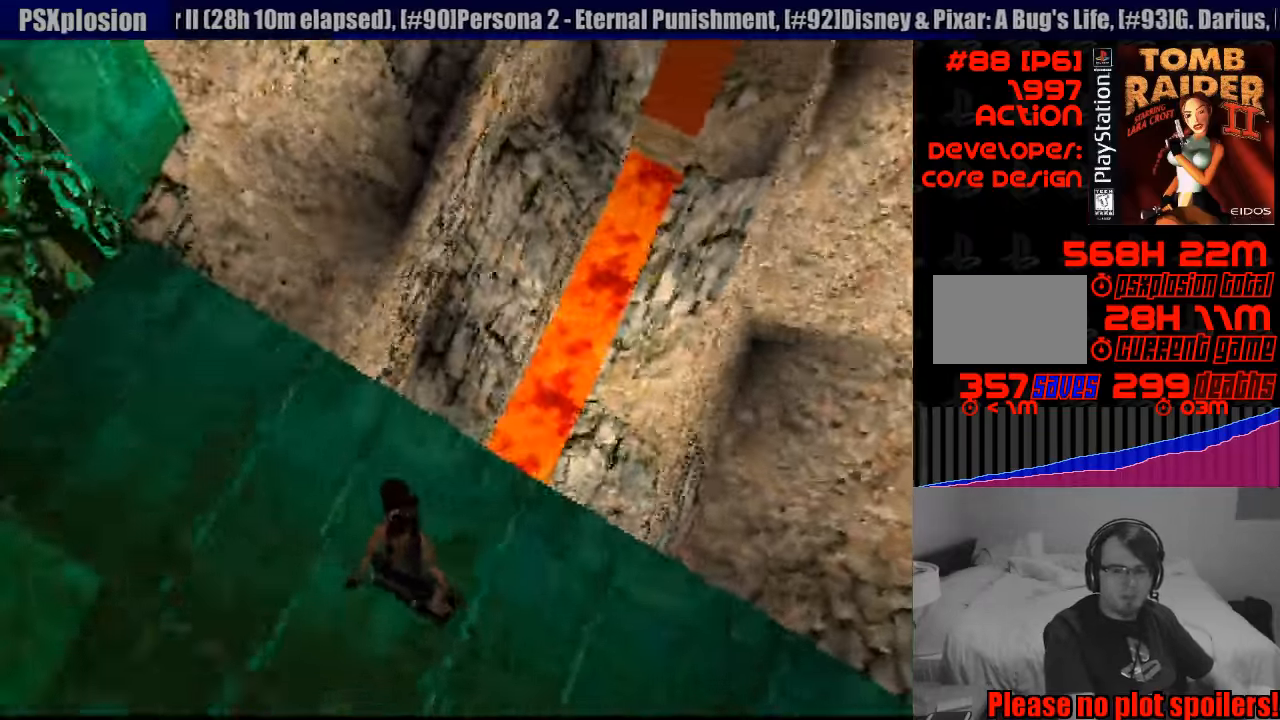
{"buttons": ["L1", "DPAD_DOWN", "DPAD_LEFT"], "events": [[16, "DPAD_DOWN", "down"]]}
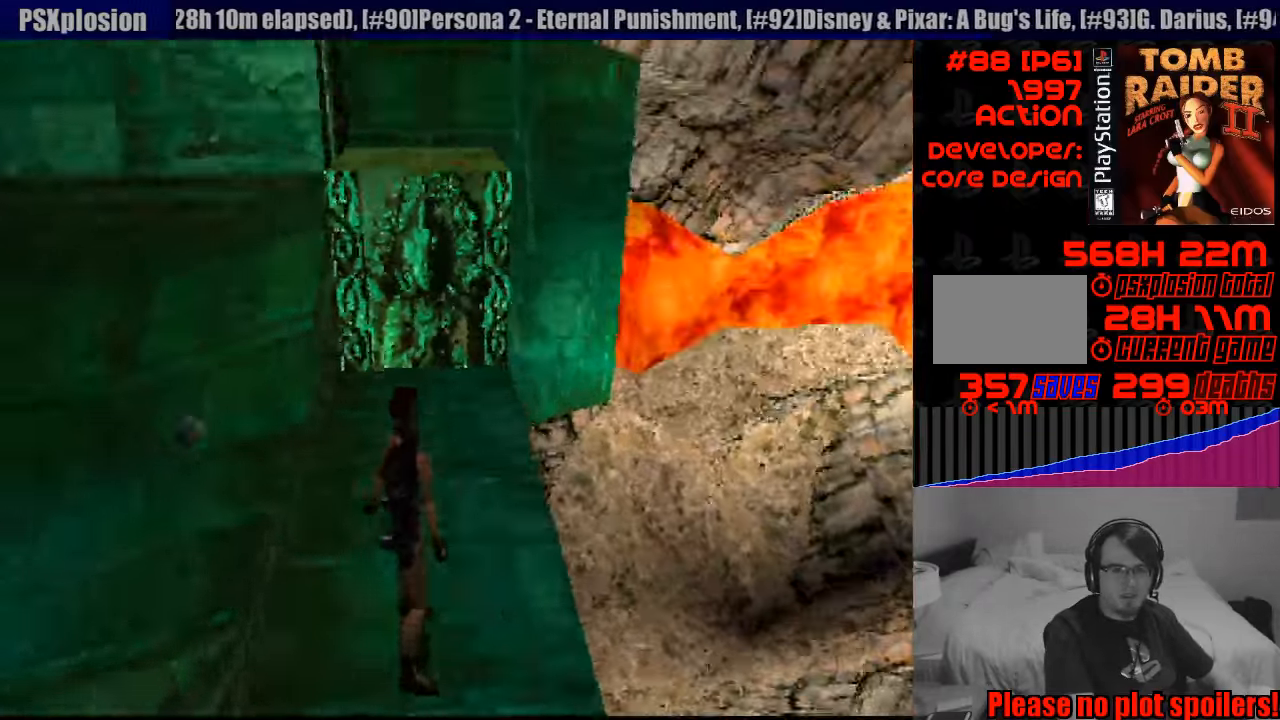
{"buttons": [], "events": [[83, "DPAD_LEFT", "up"], [100, "DPAD_DOWN", "up"], [500, "L1", "up"]]}